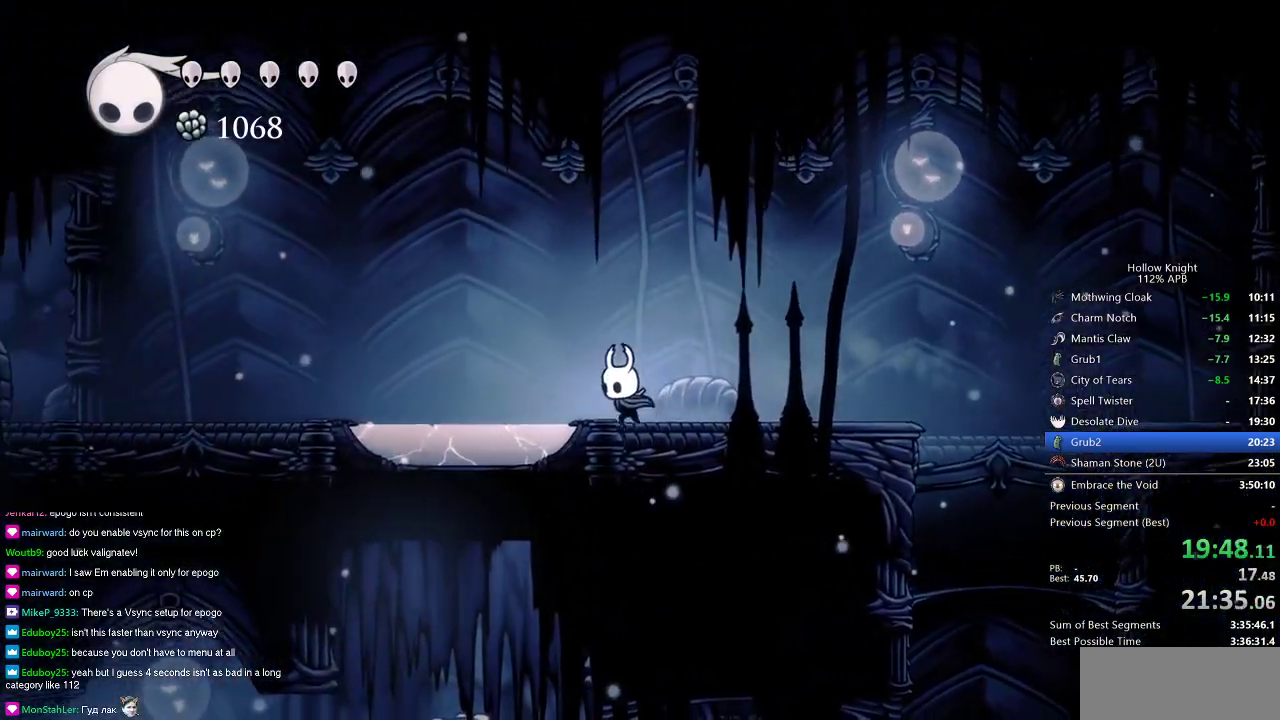
Gameplay with keyboard; each line is a JSON object with the keys held at the frame after it. "events" lists presses ("down") and releases ("up") of "cdash", "dash", "dnail", "down", "heal", "inv", "jump", "left", "nail", "right", "spell" and "up" between this image and that frame as [ms after this image, input, new state], when the widget could be followed in between. No other keys are recorded. Mouse input is not recorded. Key names are as the overlay labels them; some are game actions (e.g. jump) rather than physical keys.
{"keys": ["left"], "events": [[117, "dash", "down"], [217, "dash", "up"]]}
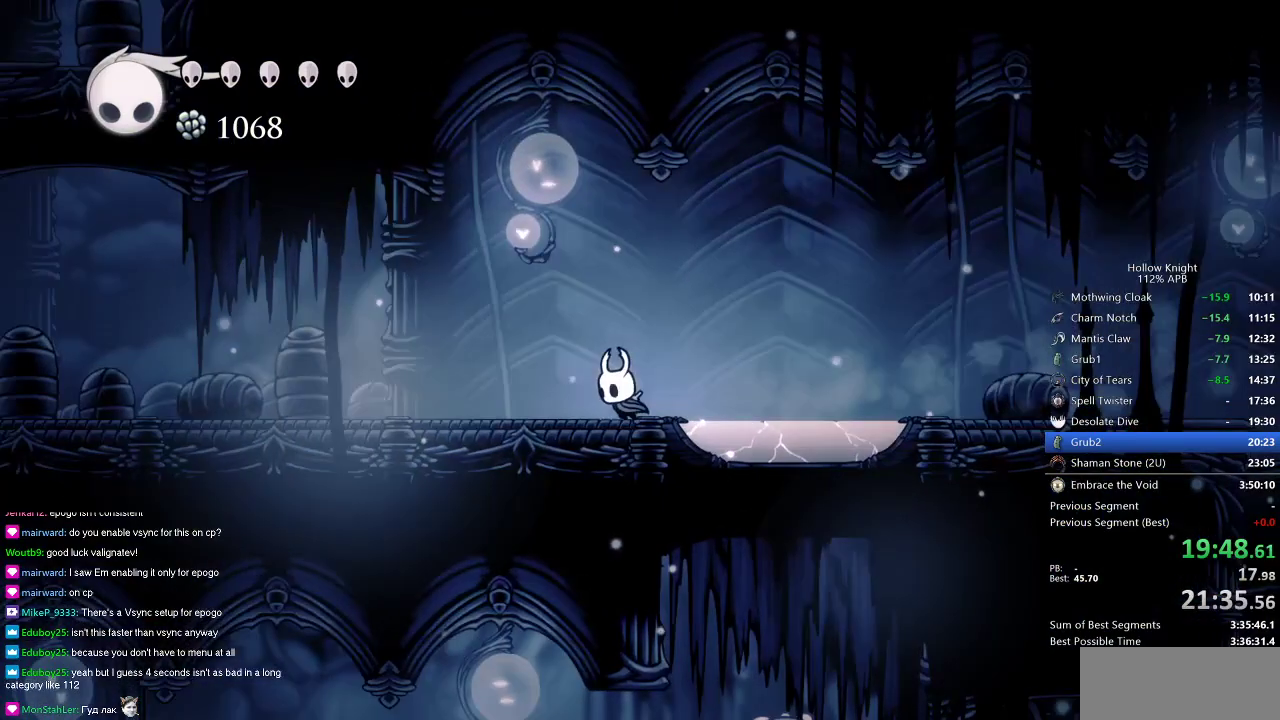
{"keys": ["left"], "events": [[200, "dash", "down"], [500, "dash", "up"]]}
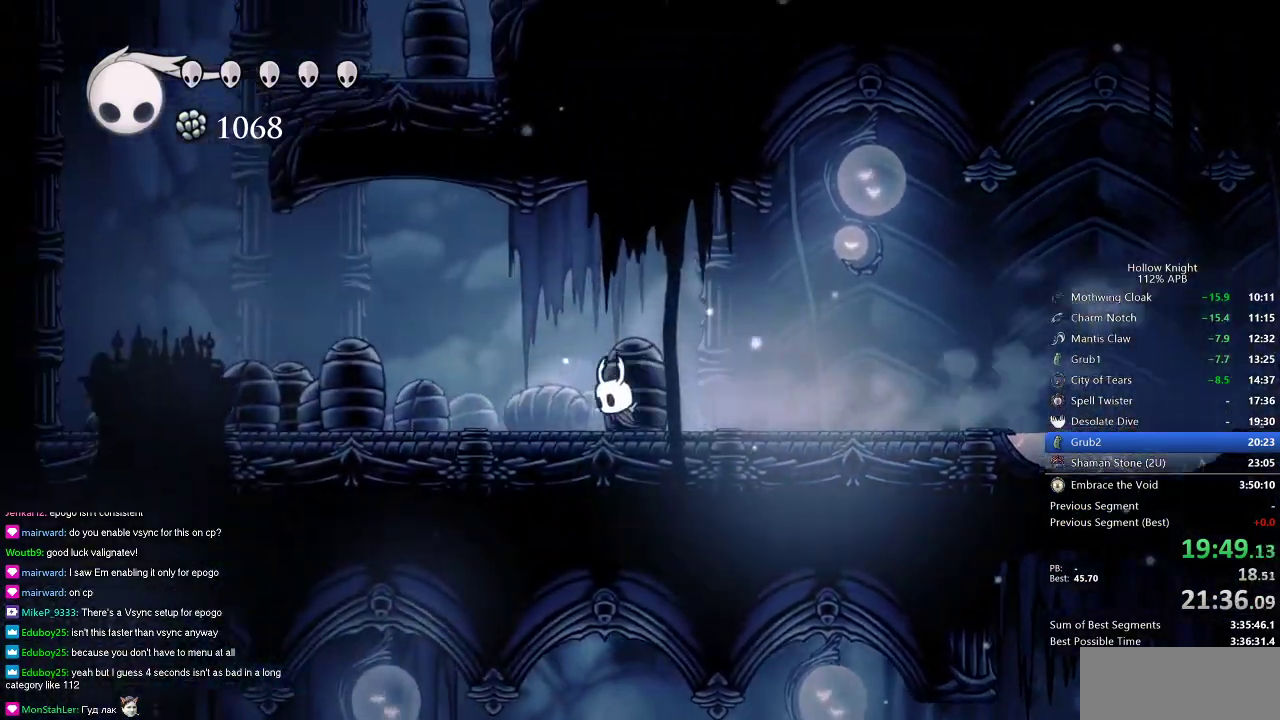
{"keys": ["left"], "events": [[100, "jump", "down"], [317, "dash", "down"], [367, "jump", "up"], [501, "dash", "up"]]}
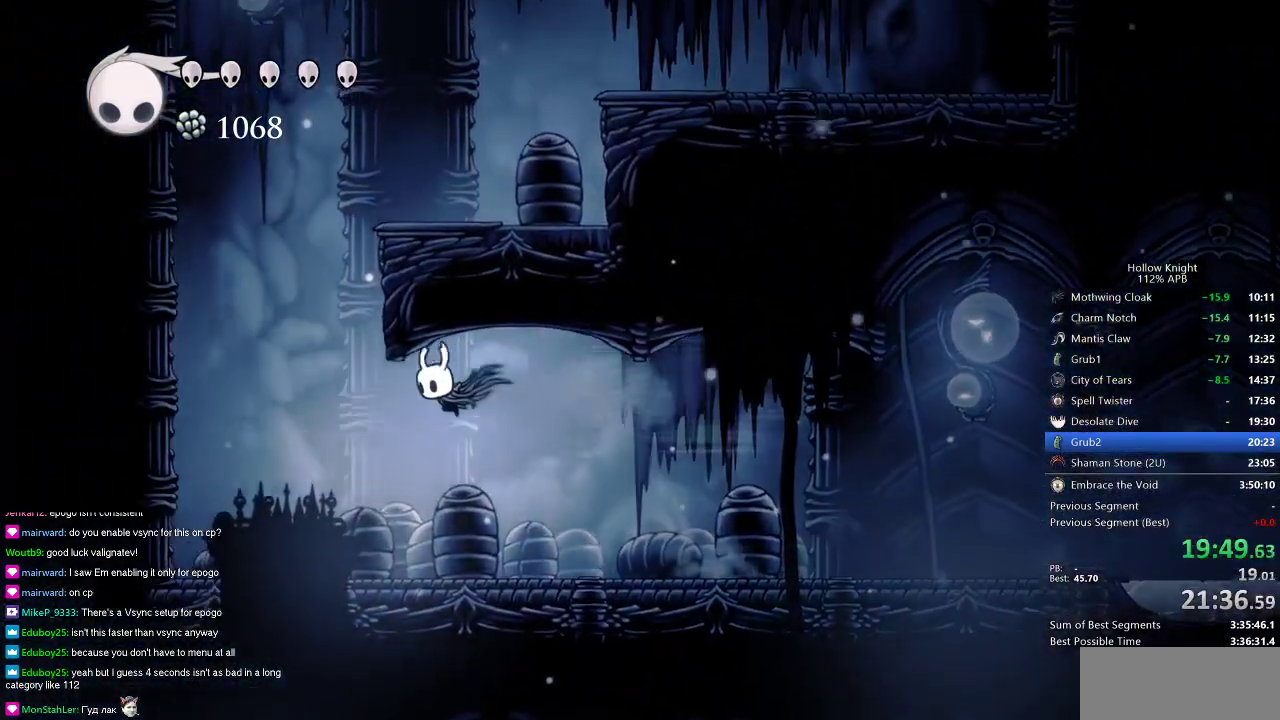
{"keys": ["nail", "right"], "events": [[100, "down", "down"], [150, "nail", "down"], [283, "right", "down"], [350, "down", "up"], [350, "left", "up"]]}
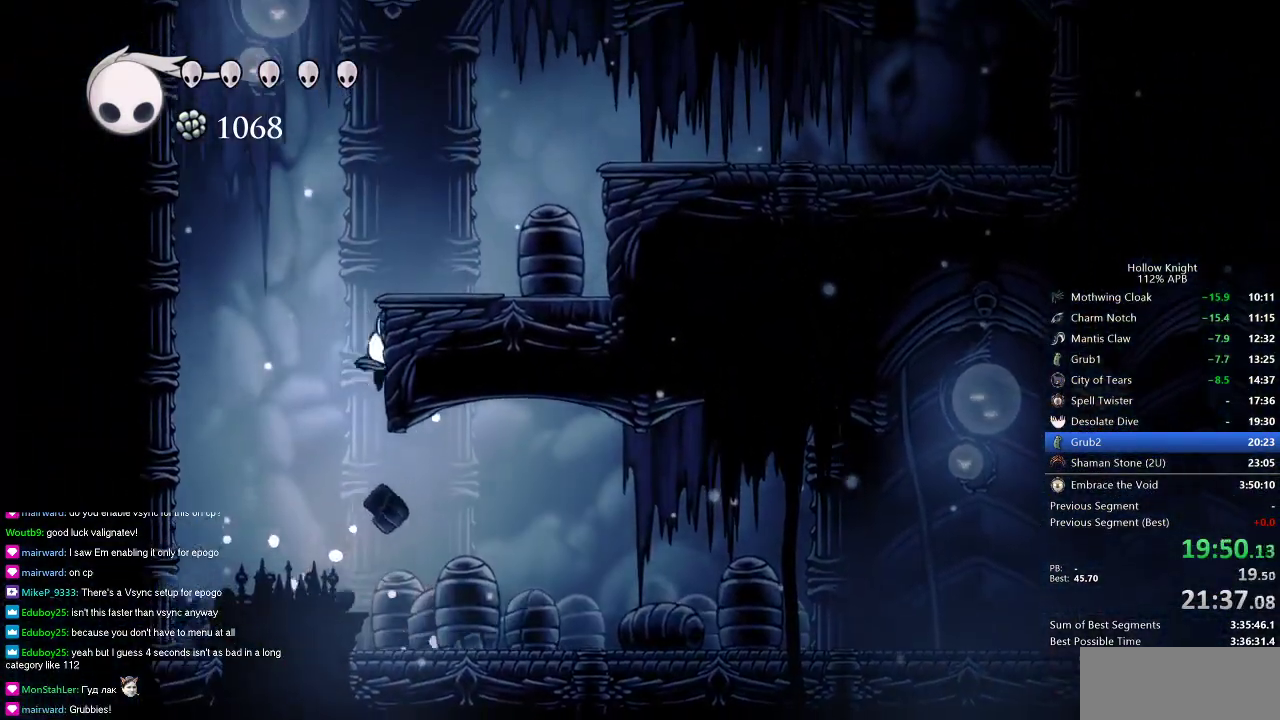
{"keys": ["down", "nail", "right"], "events": [[17, "nail", "up"], [67, "jump", "down"], [400, "down", "down"], [451, "jump", "up"], [501, "nail", "down"]]}
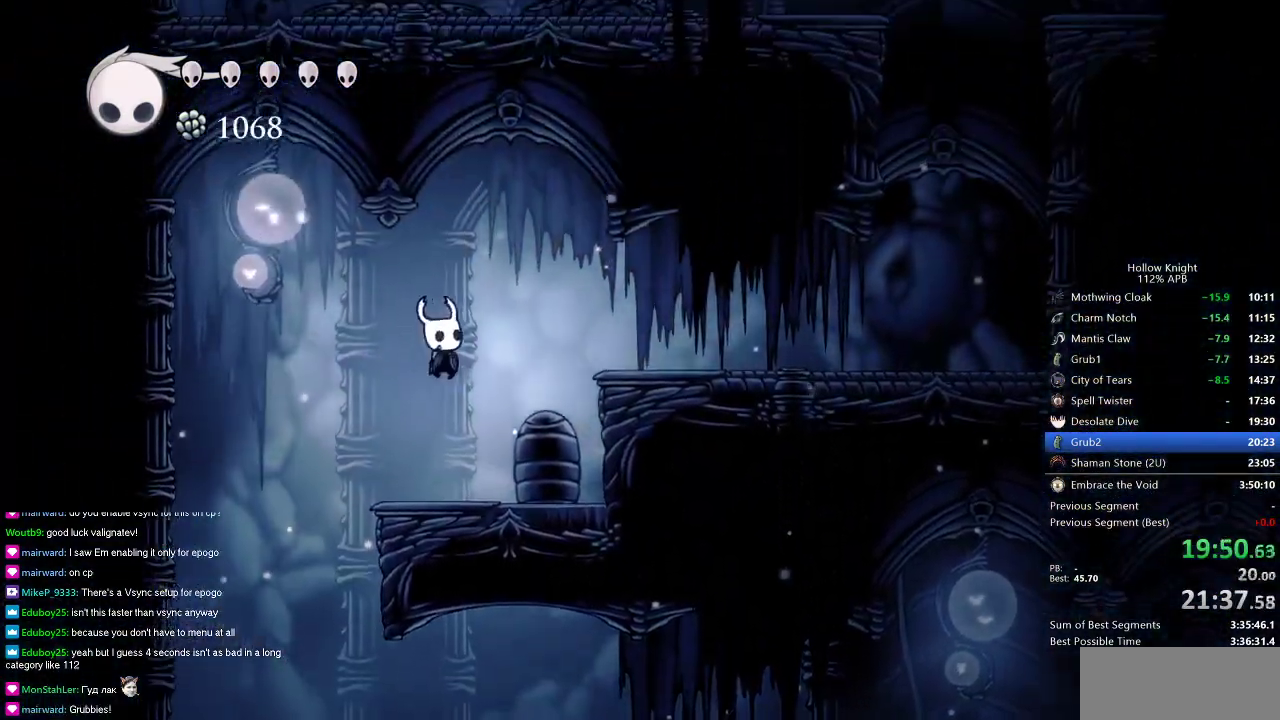
{"keys": ["right"], "events": [[133, "down", "up"], [183, "dash", "down"], [233, "nail", "up"], [317, "dash", "up"]]}
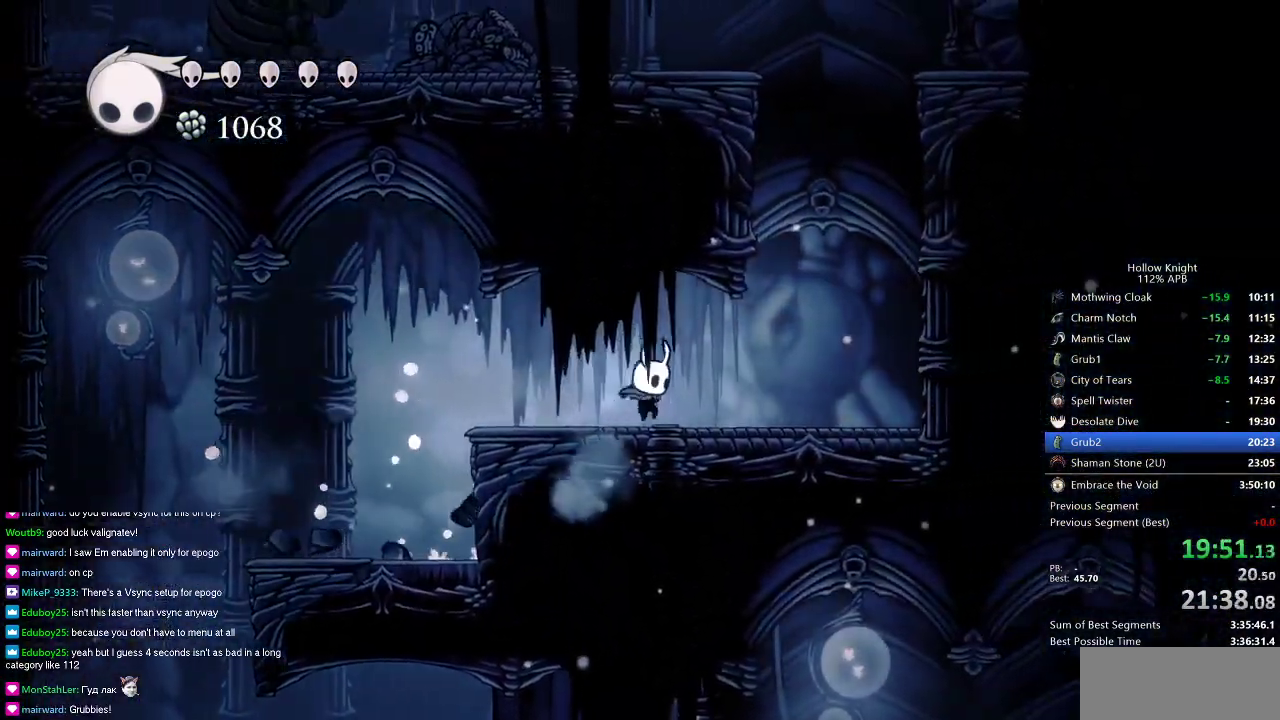
{"keys": ["left"], "events": [[200, "jump", "down"], [350, "left", "down"], [434, "right", "up"], [484, "jump", "up"]]}
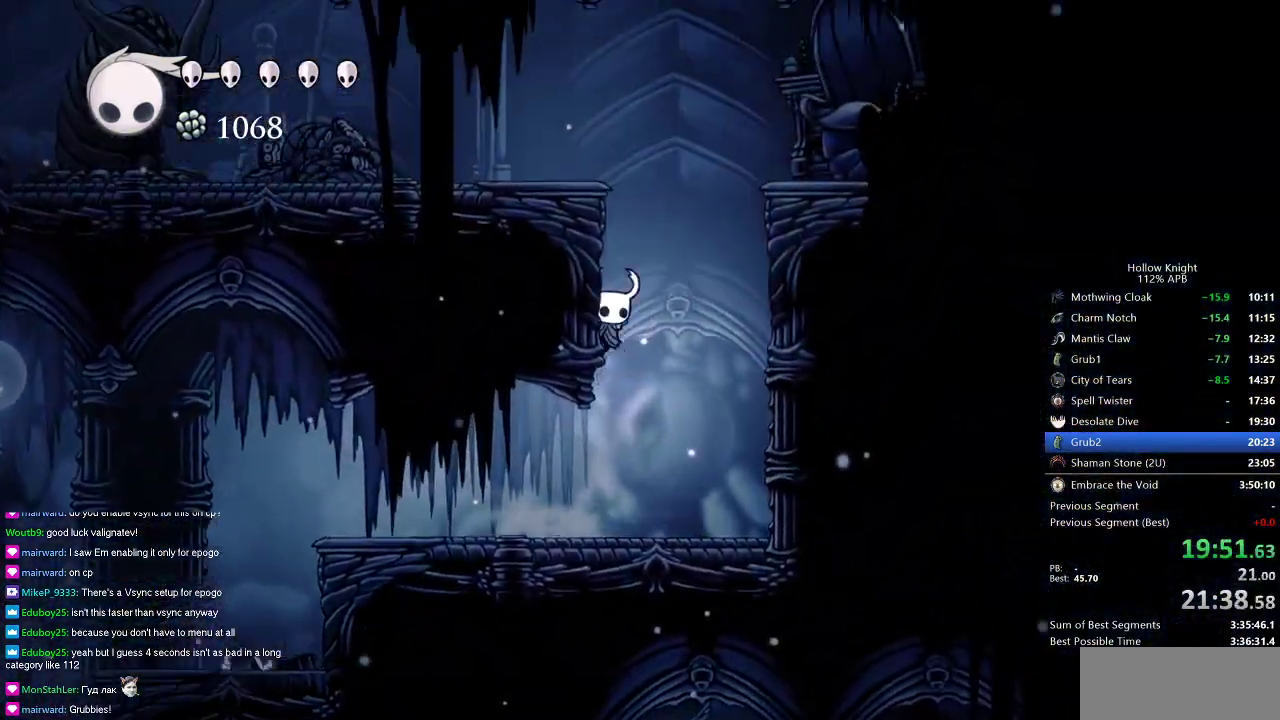
{"keys": ["jump", "right"], "events": [[66, "jump", "down"], [300, "jump", "up"], [450, "right", "down"], [500, "jump", "down"], [500, "left", "up"]]}
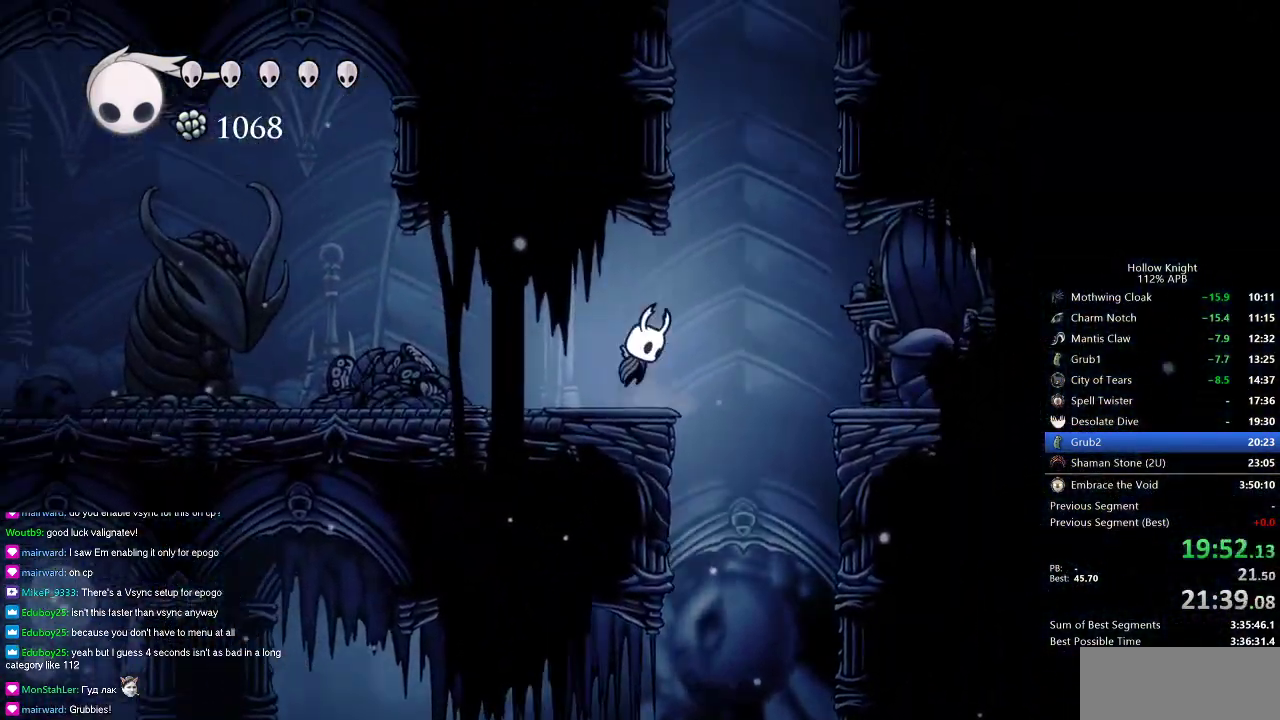
{"keys": ["jump", "left"], "events": [[184, "left", "down"], [267, "right", "up"], [367, "jump", "up"], [417, "jump", "down"]]}
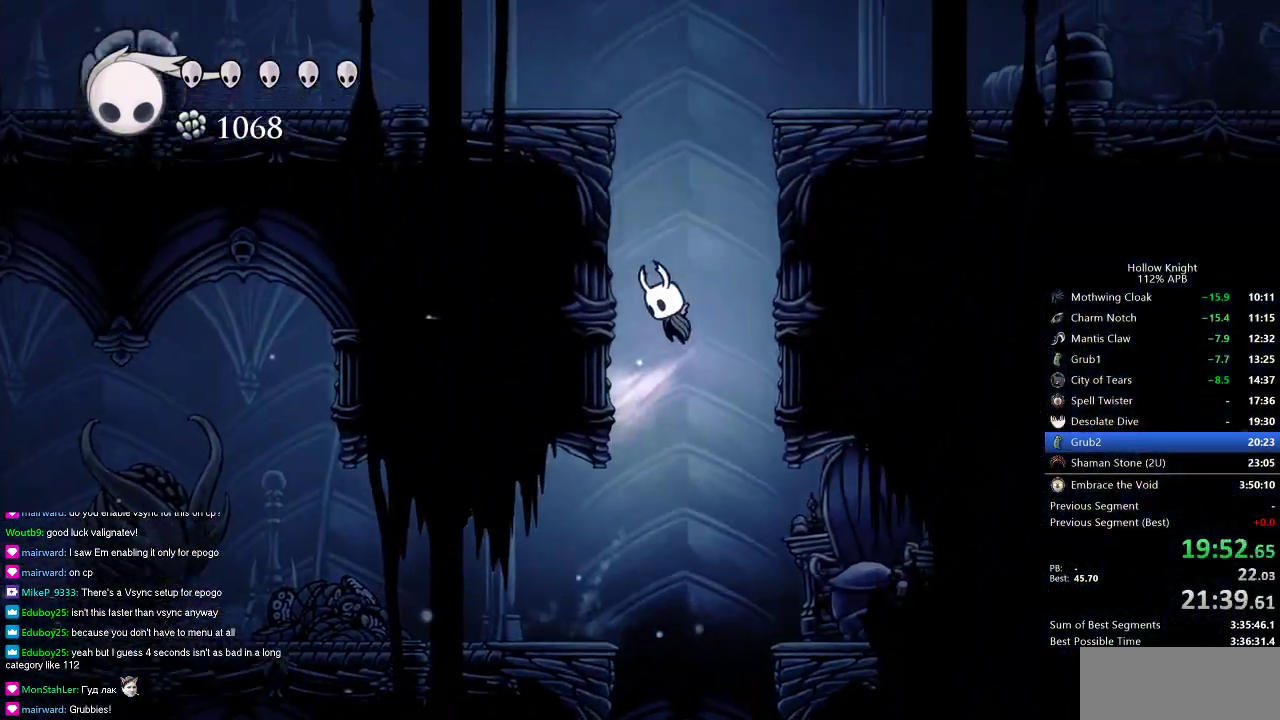
{"keys": ["jump", "left"], "events": [[150, "jump", "up"], [200, "jump", "down"]]}
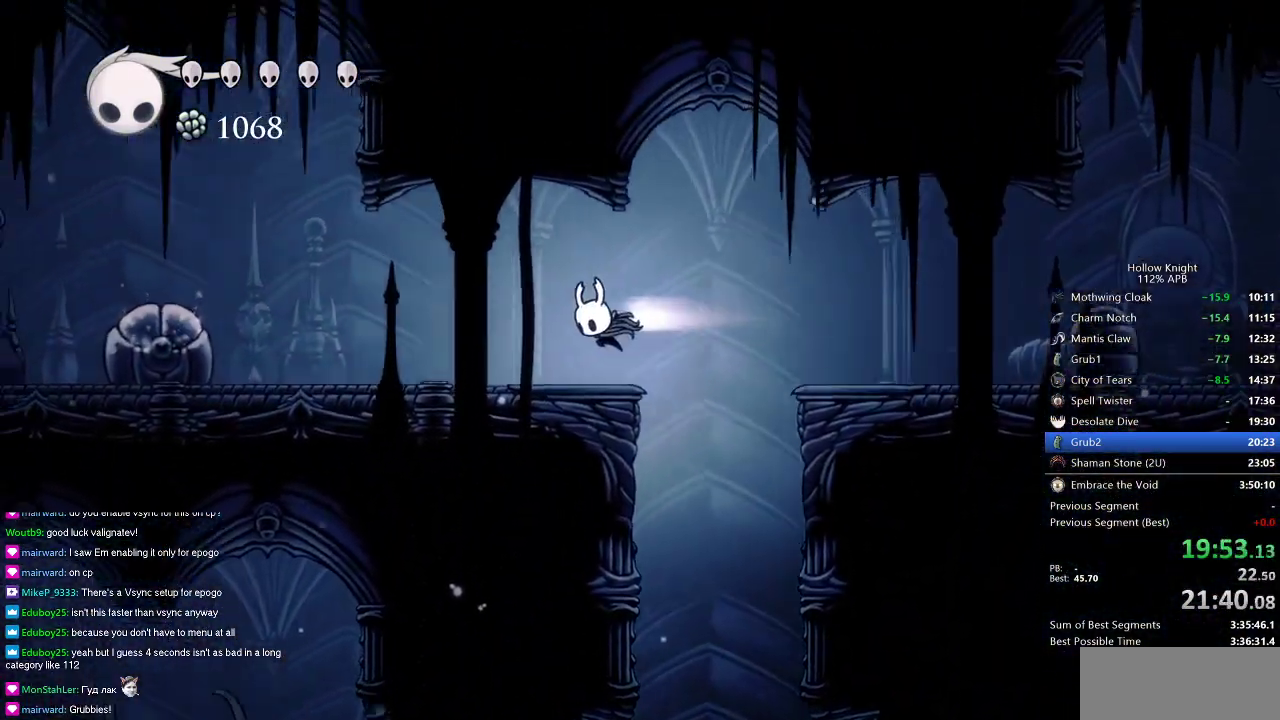
{"keys": ["left", "nail"], "events": [[17, "dash", "down"], [84, "jump", "up"], [167, "dash", "up"], [501, "nail", "down"]]}
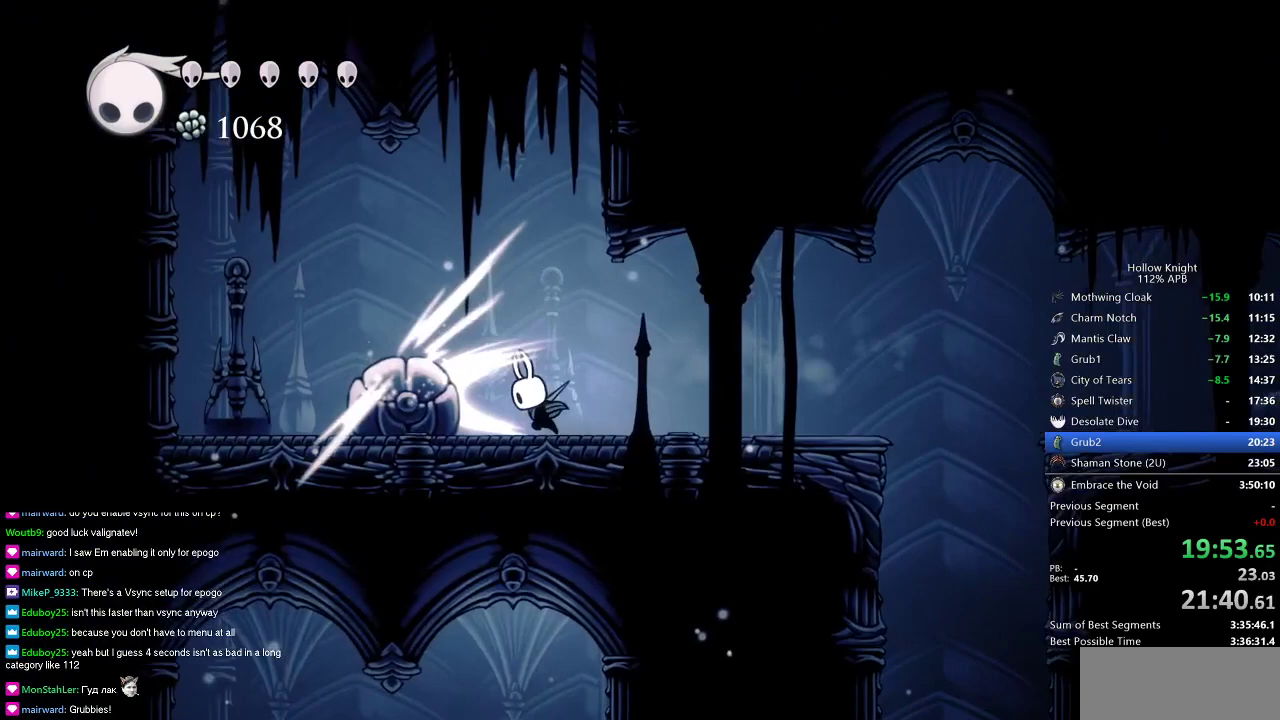
{"keys": ["left"], "events": [[33, "nail", "up"], [83, "jump", "down"], [317, "dash", "down"], [317, "jump", "up"], [450, "dash", "up"]]}
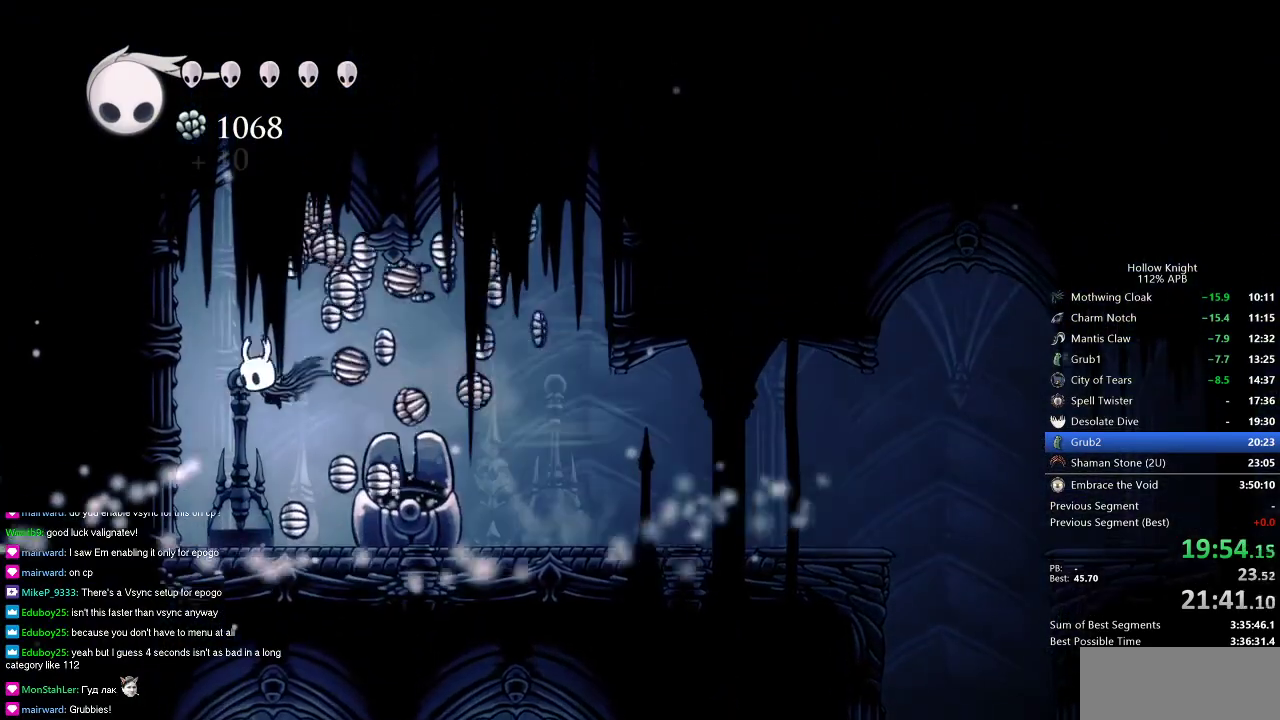
{"keys": ["left"], "events": [[150, "left", "up"], [417, "left", "down"]]}
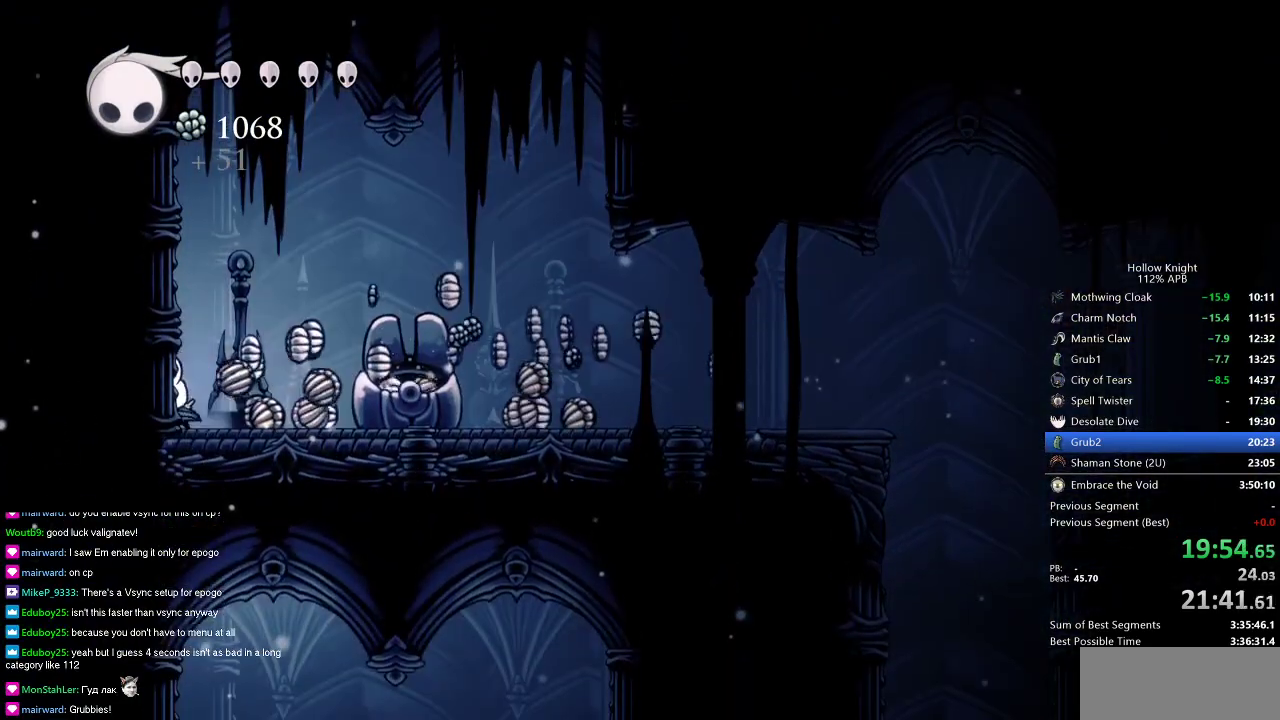
{"keys": ["right"], "events": [[66, "left", "up"], [200, "right", "down"], [250, "dash", "down"], [400, "dash", "up"]]}
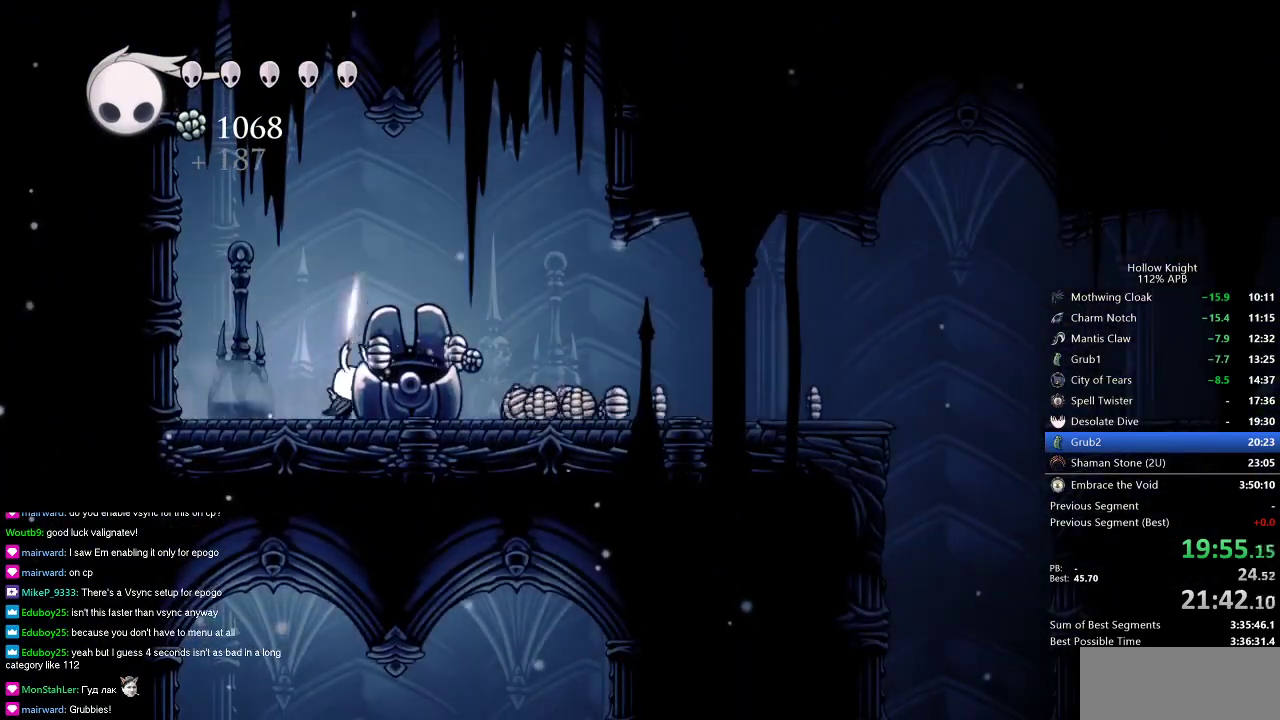
{"keys": ["right"], "events": [[33, "jump", "down"], [134, "jump", "up"], [317, "left", "down"], [367, "right", "up"], [417, "right", "down"], [451, "left", "up"]]}
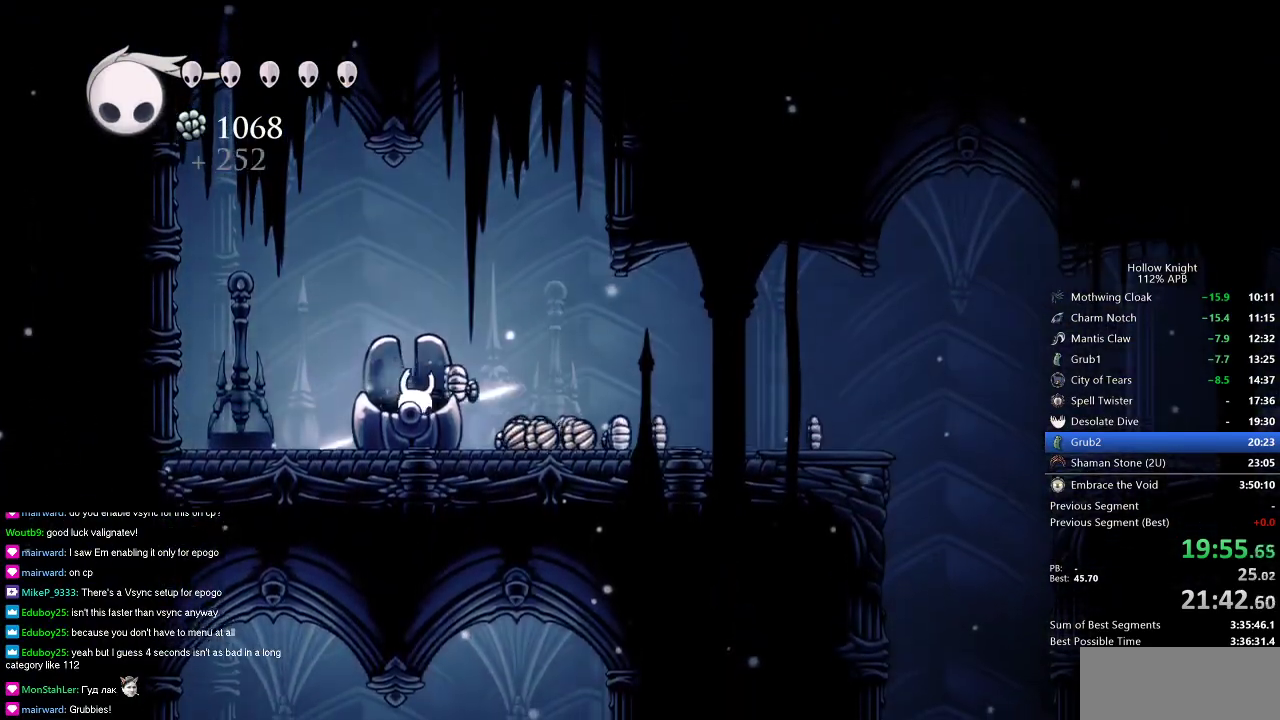
{"keys": ["right"], "events": [[100, "jump", "down"], [250, "jump", "up"], [383, "left", "down"], [383, "right", "up"], [417, "left", "up"], [483, "right", "down"]]}
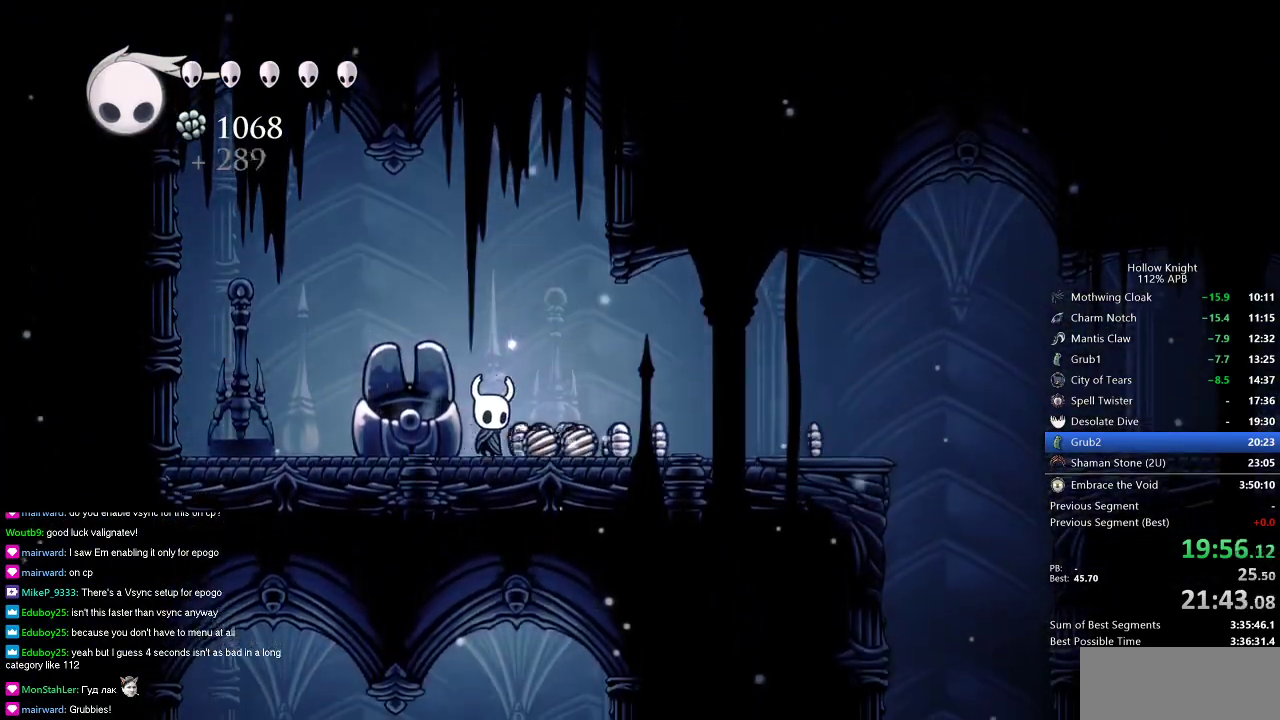
{"keys": ["right"], "events": [[117, "dash", "down"], [300, "dash", "up"]]}
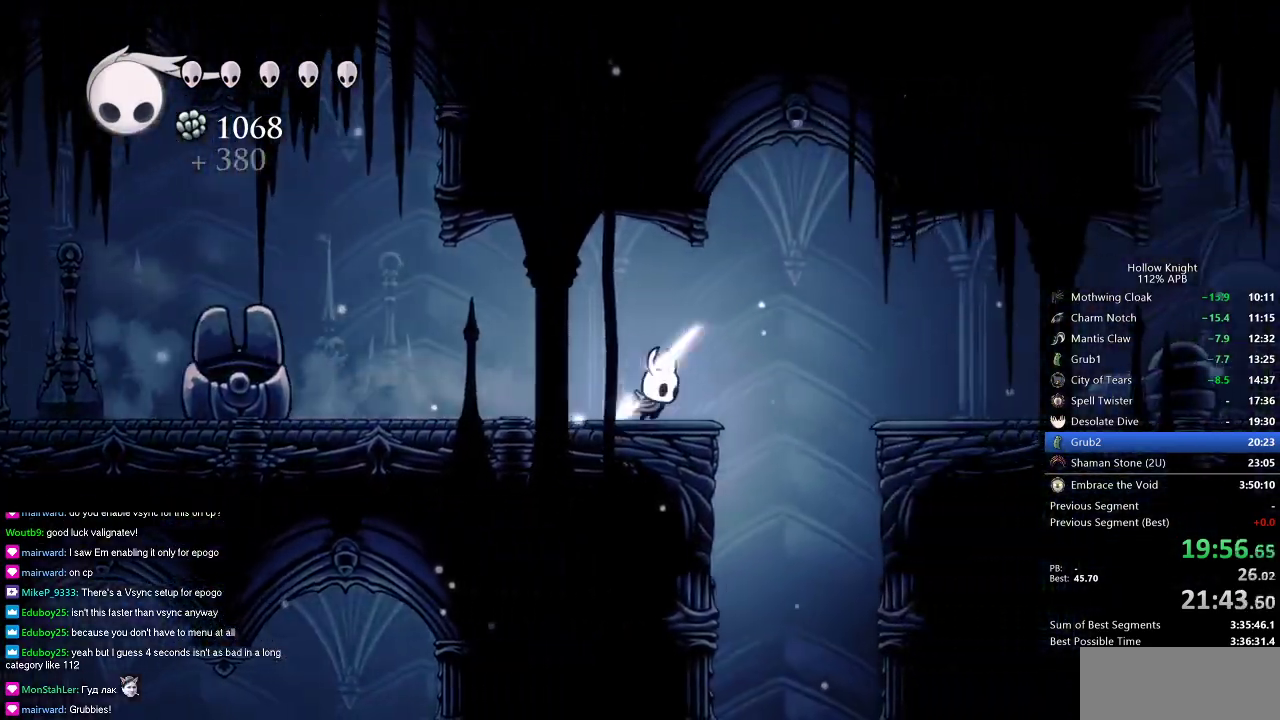
{"keys": [], "events": [[367, "right", "up"]]}
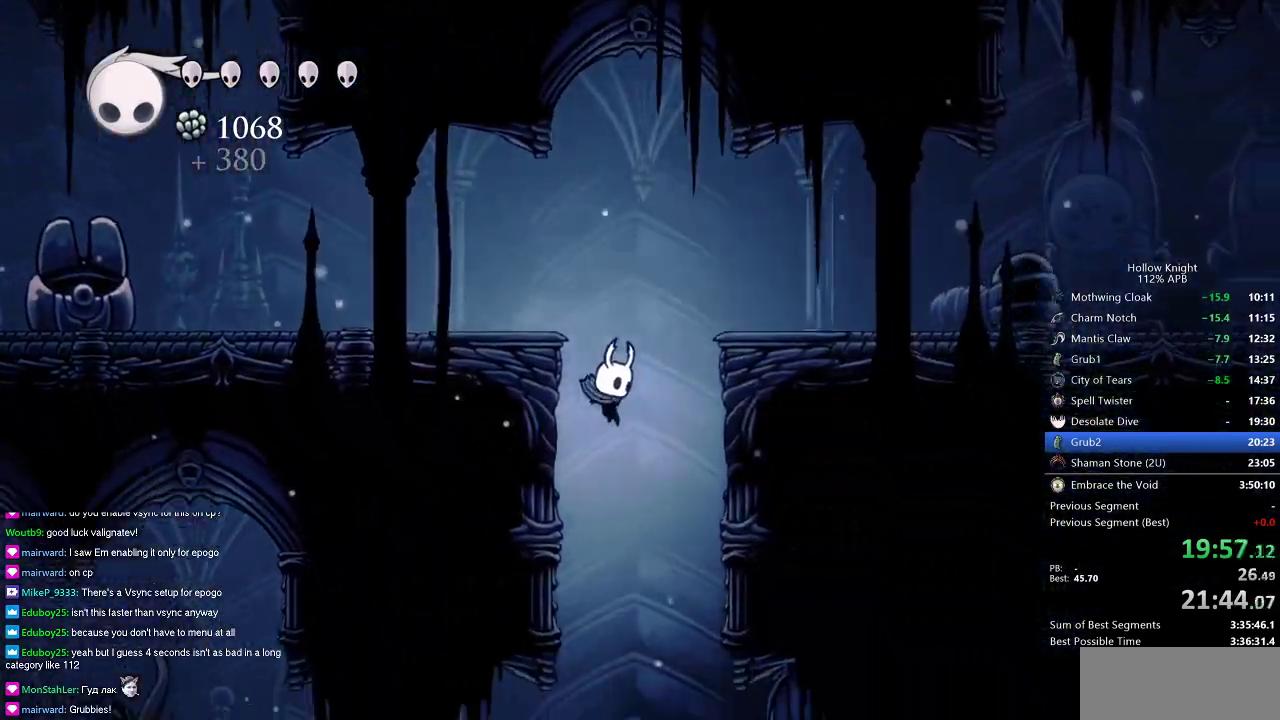
{"keys": [], "events": []}
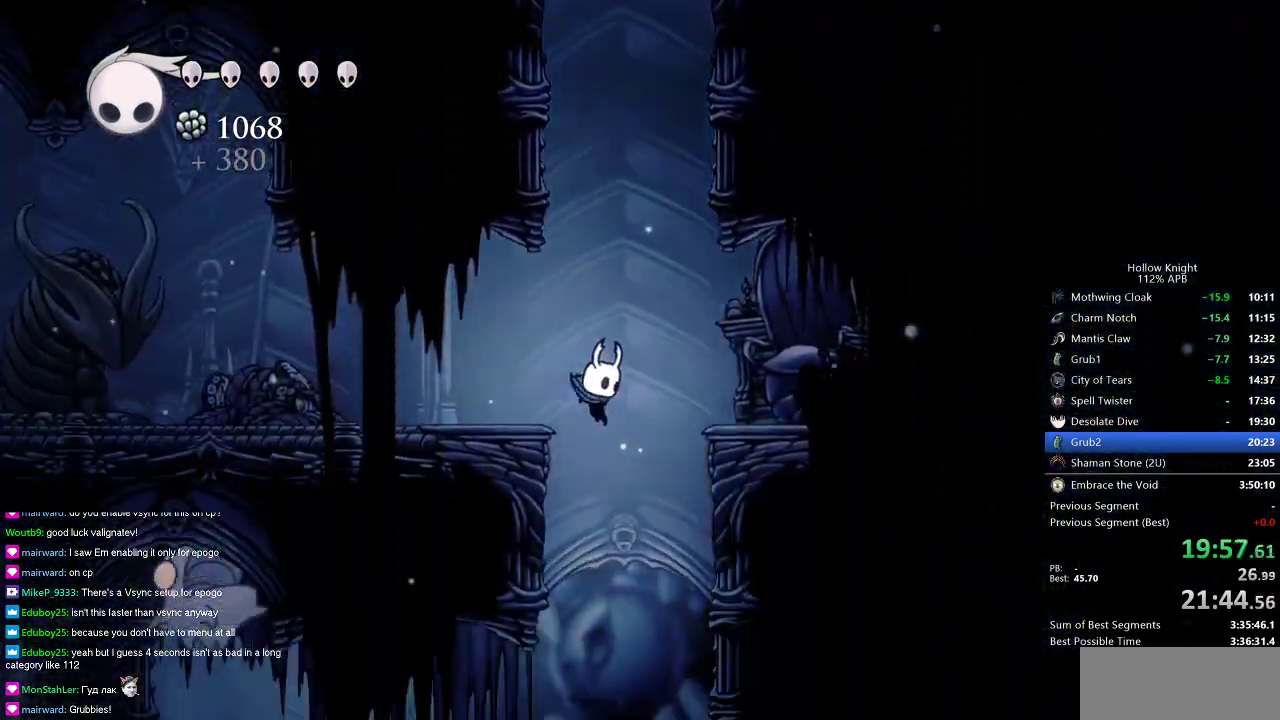
{"keys": ["left"], "events": [[100, "left", "down"], [200, "left", "up"], [200, "right", "down"], [367, "right", "up"], [434, "left", "down"]]}
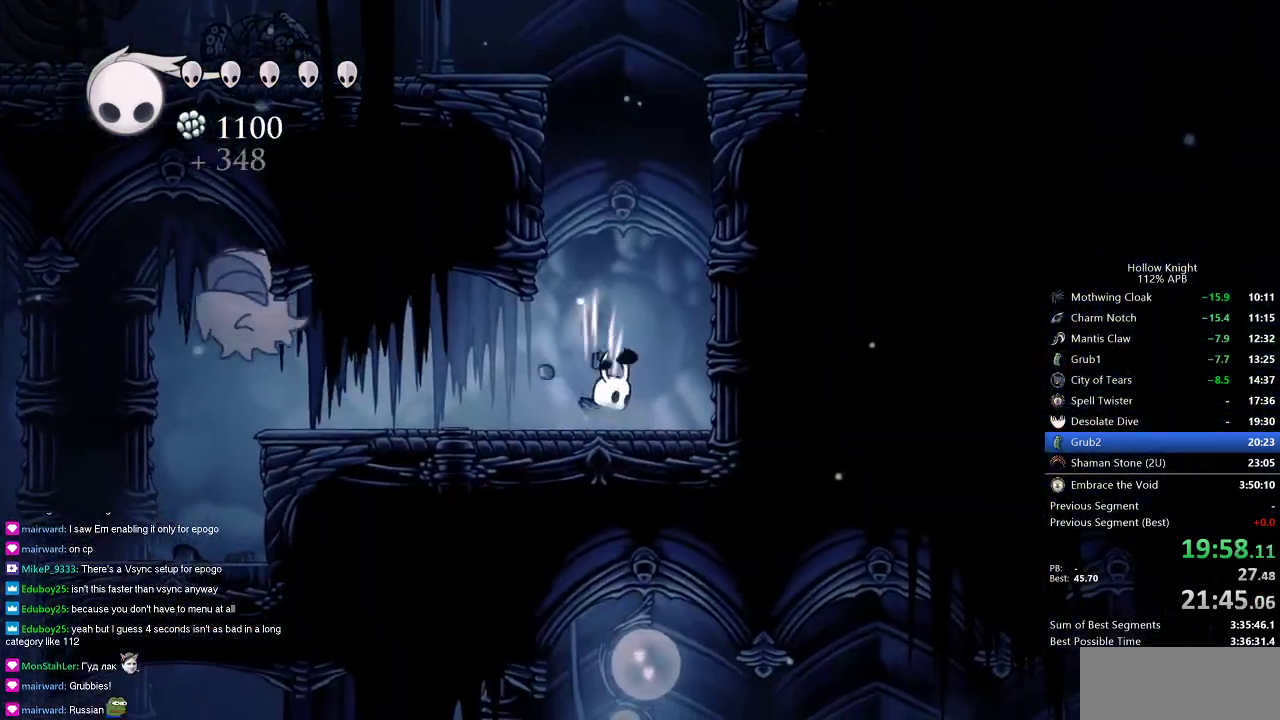
{"keys": [], "events": [[251, "left", "up"]]}
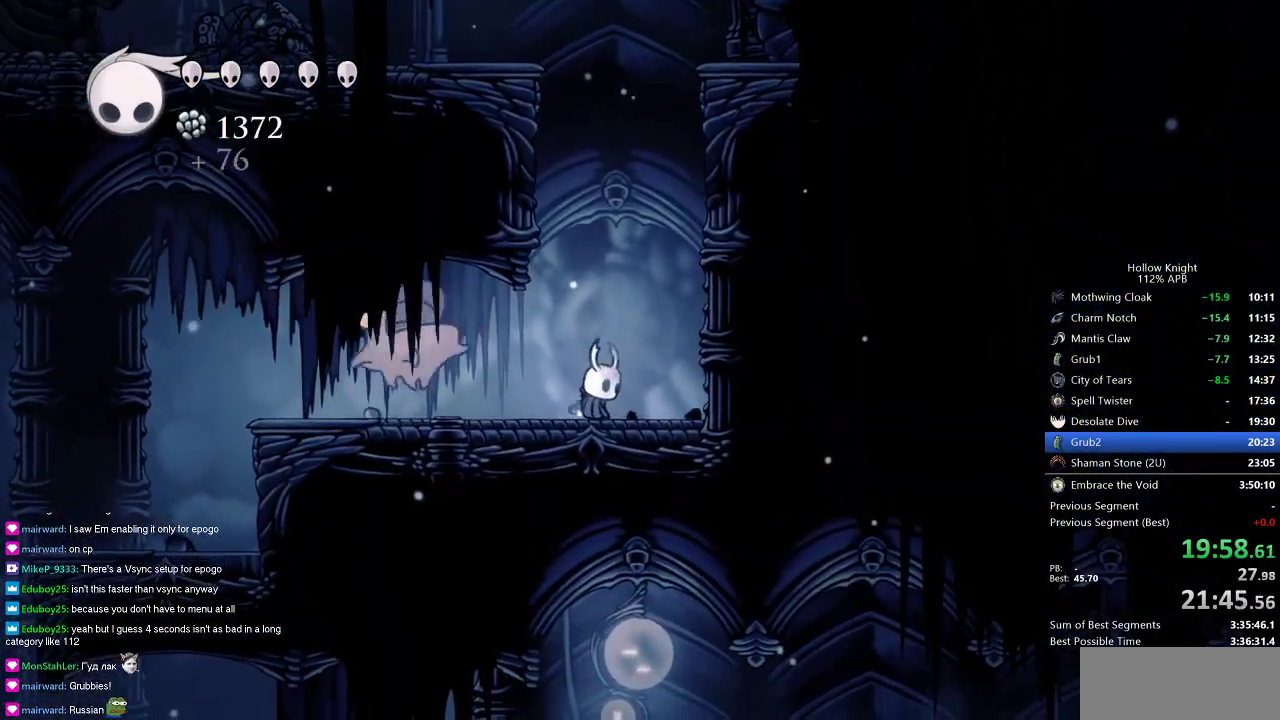
{"keys": ["dash", "left"], "events": [[300, "up", "down"], [367, "nail", "down"], [400, "left", "down"], [450, "dash", "down"], [450, "nail", "up"], [450, "up", "up"]]}
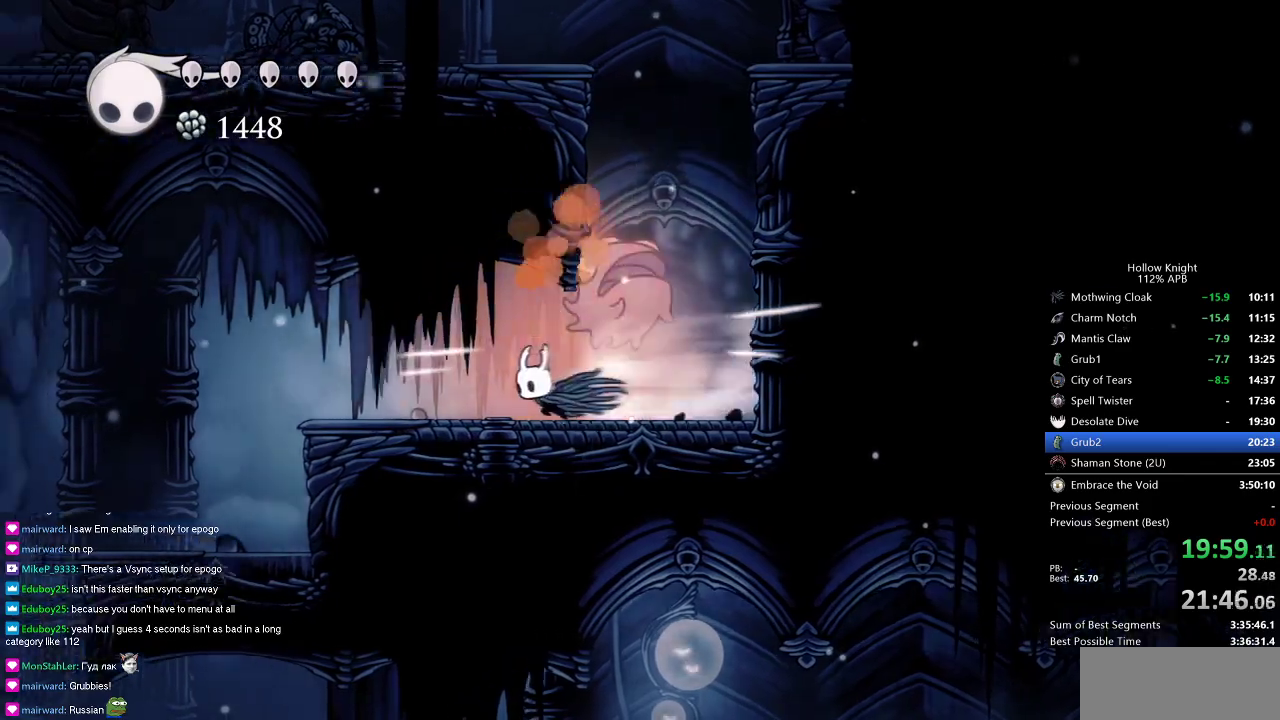
{"keys": ["left"], "events": [[50, "dash", "up"]]}
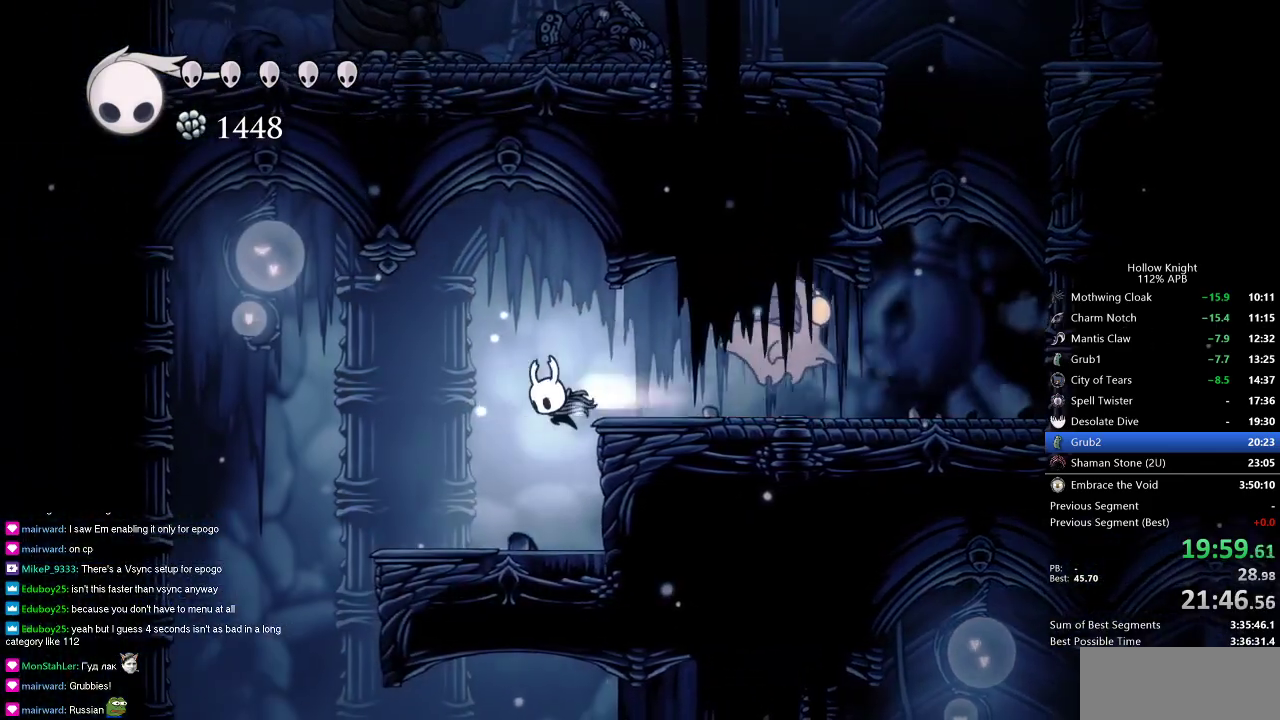
{"keys": [], "events": [[17, "dash", "down"], [117, "dash", "up"], [350, "left", "up"]]}
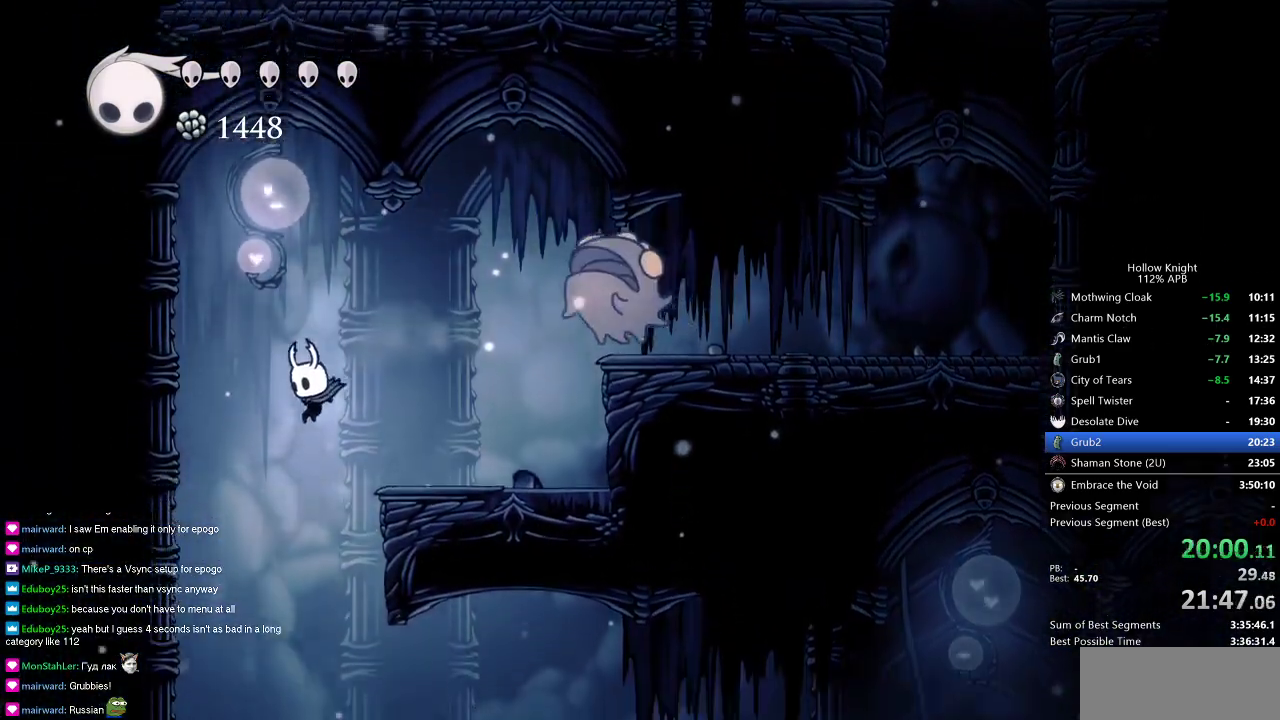
{"keys": ["right"], "events": [[117, "right", "down"]]}
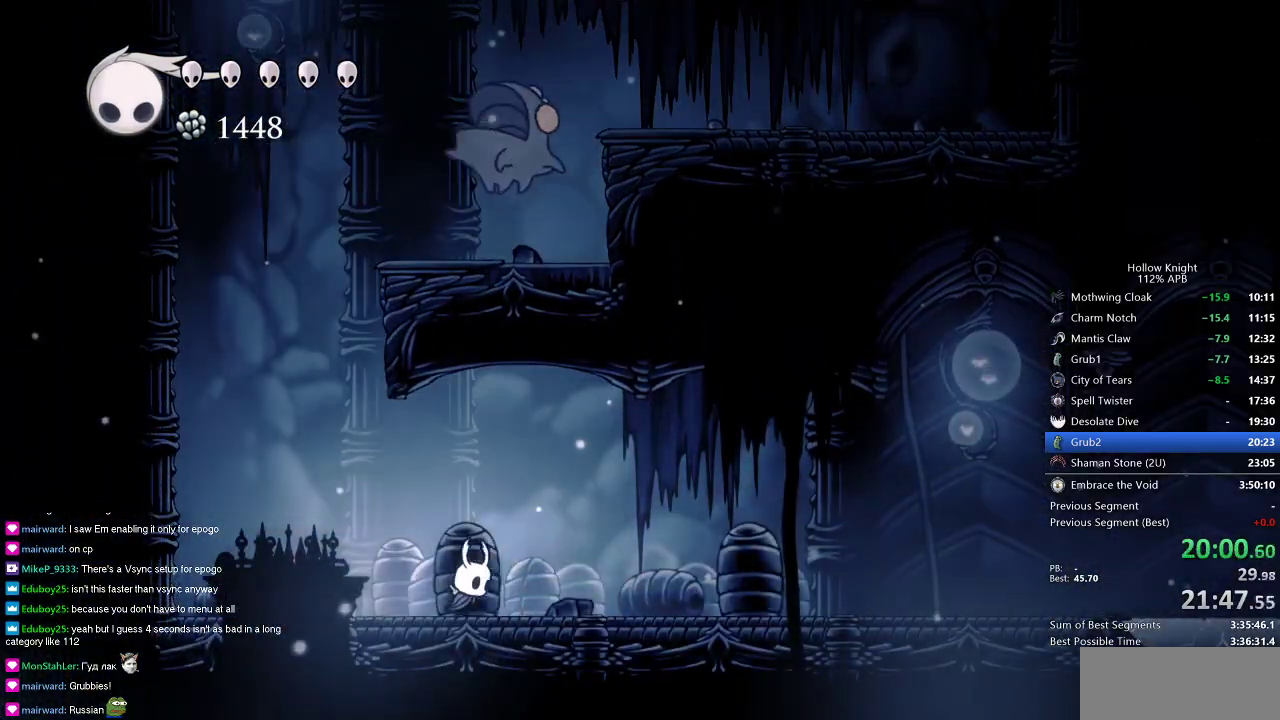
{"keys": ["right"], "events": [[133, "dash", "down"], [233, "dash", "up"]]}
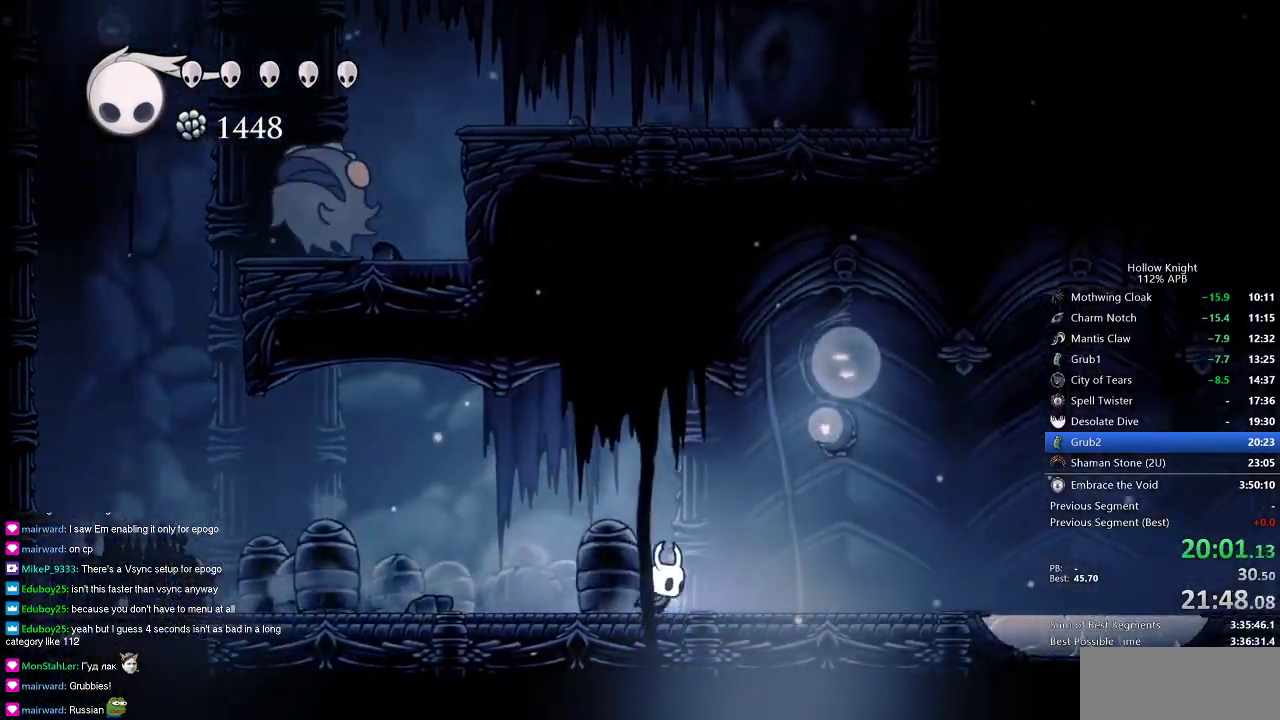
{"keys": ["right"], "events": [[251, "dash", "down"], [401, "dash", "up"]]}